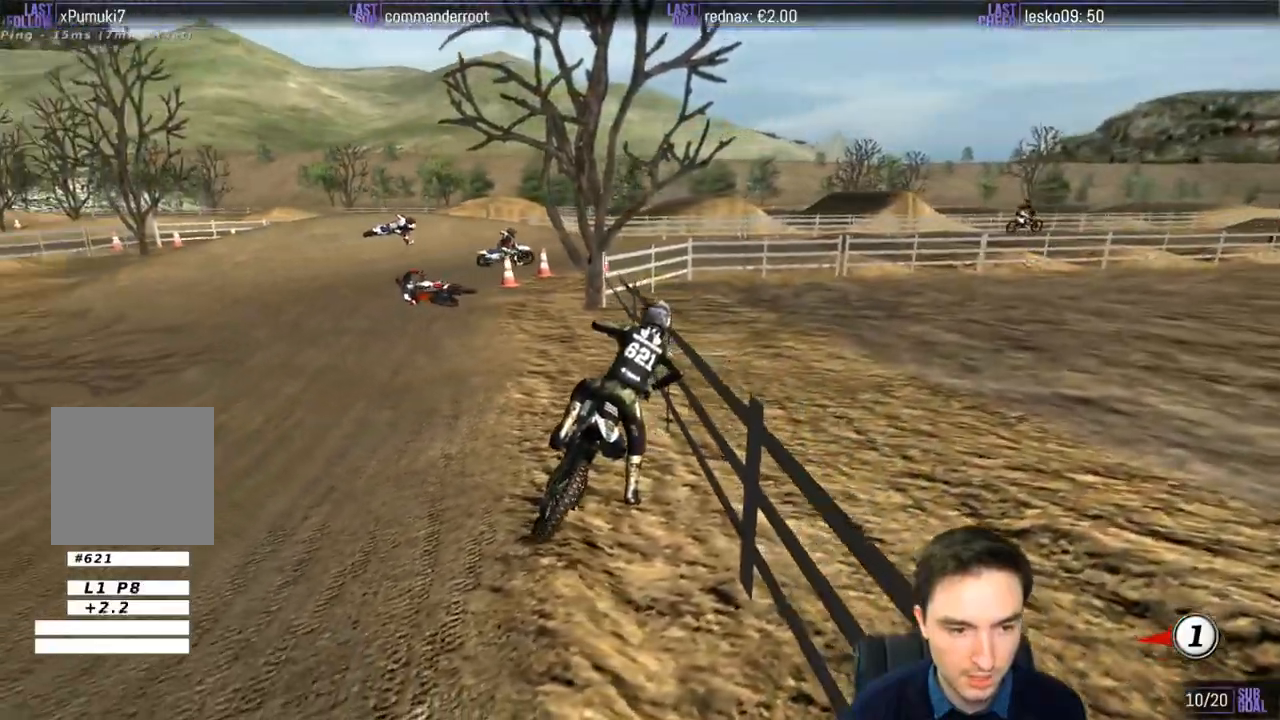
Gameplay with a controller (Xbox layout); each line is a JSON object with the inputs held at the frame after it. "events" lists button and stick changes between this image and that frame as [ms after this image, input, new state], when the widget could be followed in between. Not read: L1 L3 R3.
{"buttons": ["Y"], "left_stick": "up-left", "right_stick": "center", "events": []}
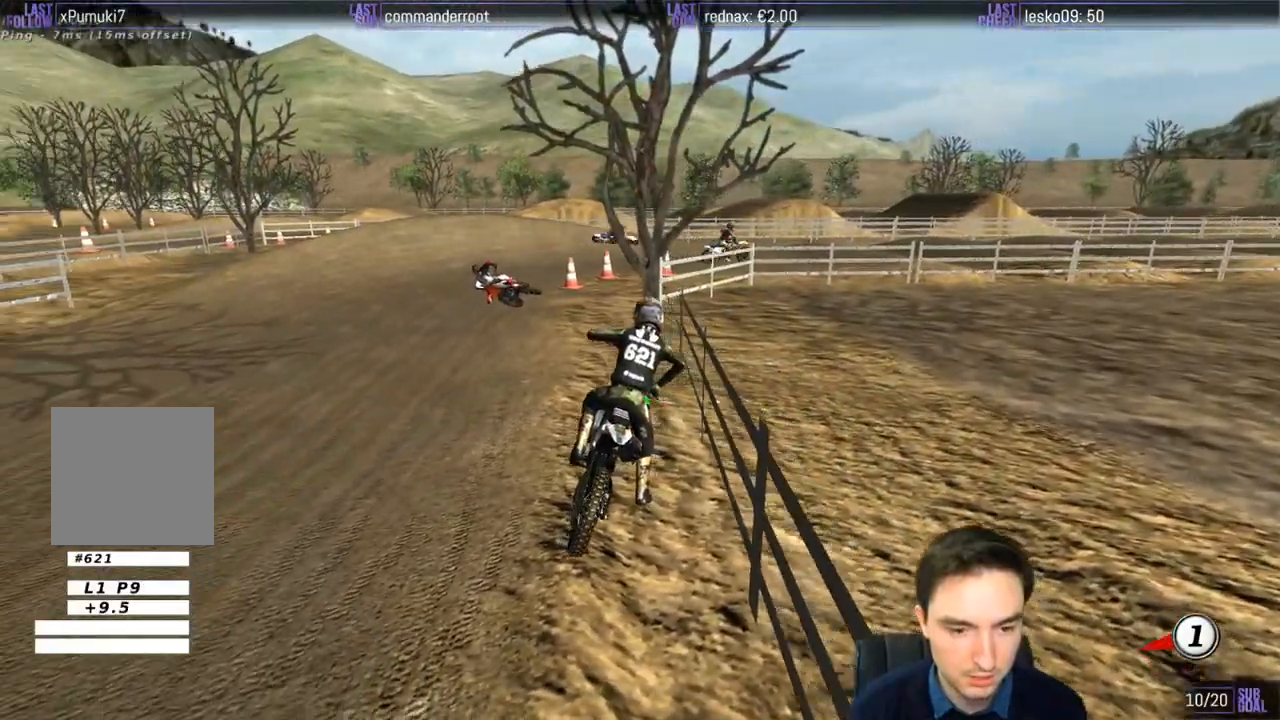
{"buttons": ["R2"], "left_stick": "center", "right_stick": "center", "events": [[267, "R2", "down"], [383, "Y", "up"], [400, "left_stick", "center"]]}
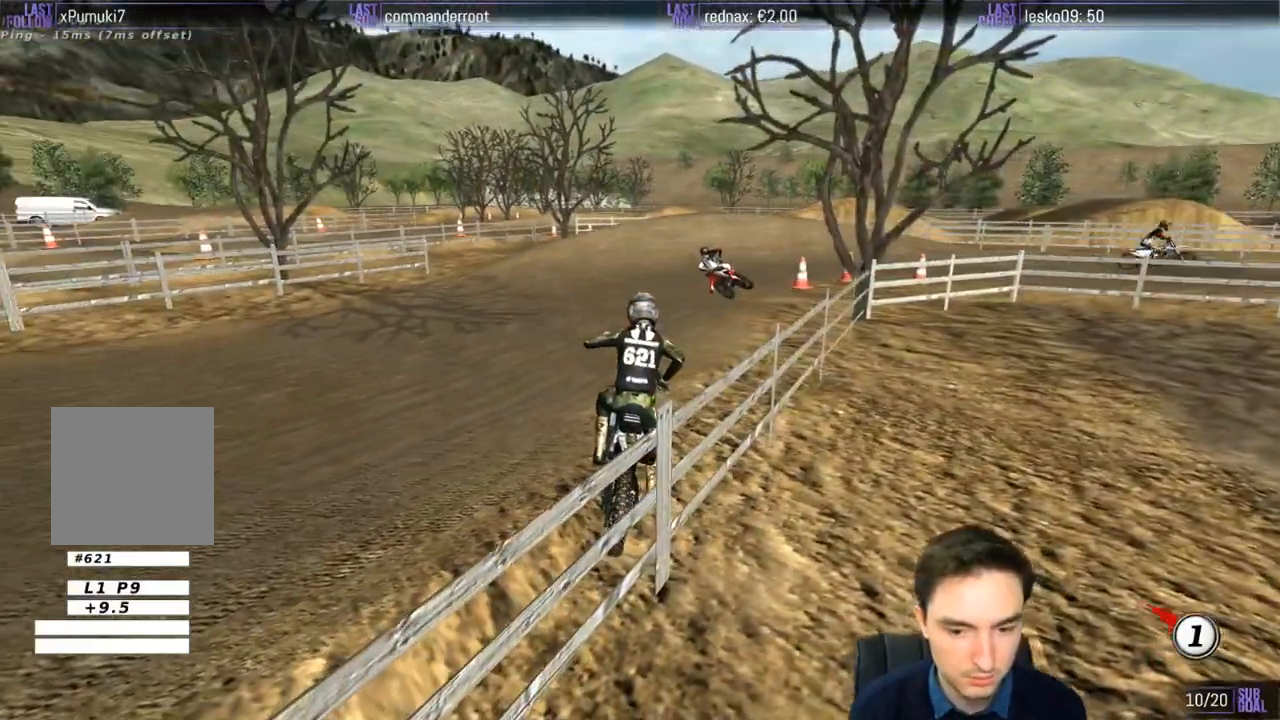
{"buttons": ["R2"], "left_stick": "center", "right_stick": "center", "events": []}
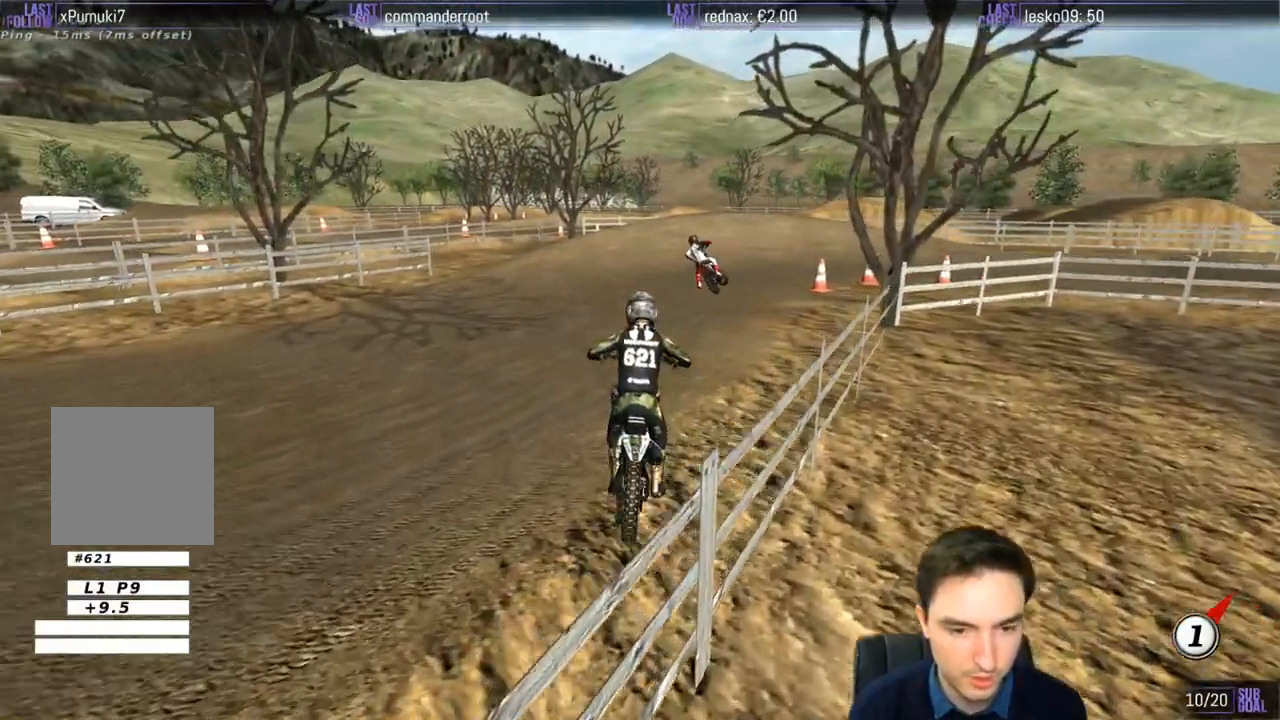
{"buttons": ["R2"], "left_stick": "center", "right_stick": "center", "events": [[167, "left_stick", "left"], [467, "left_stick", "center"]]}
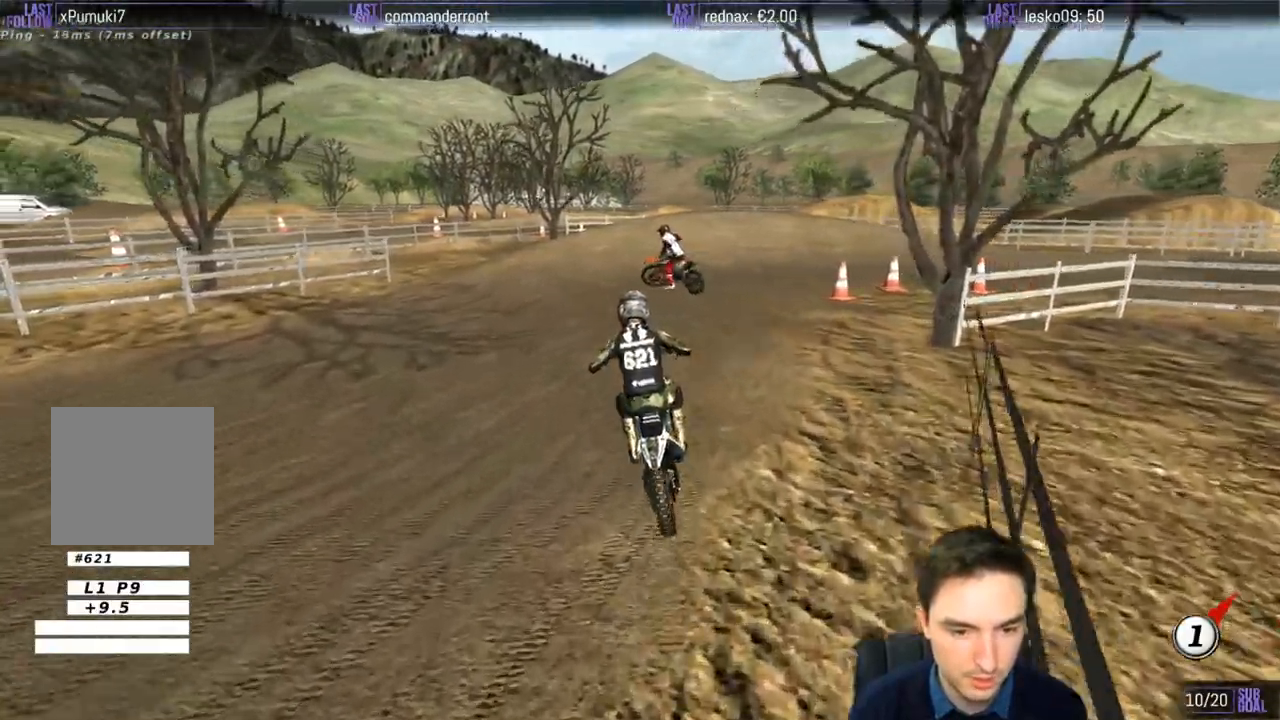
{"buttons": [], "left_stick": "right", "right_stick": "center", "events": [[133, "R2", "up"], [167, "left_stick", "right"], [267, "R2", "down"], [367, "R2", "up"]]}
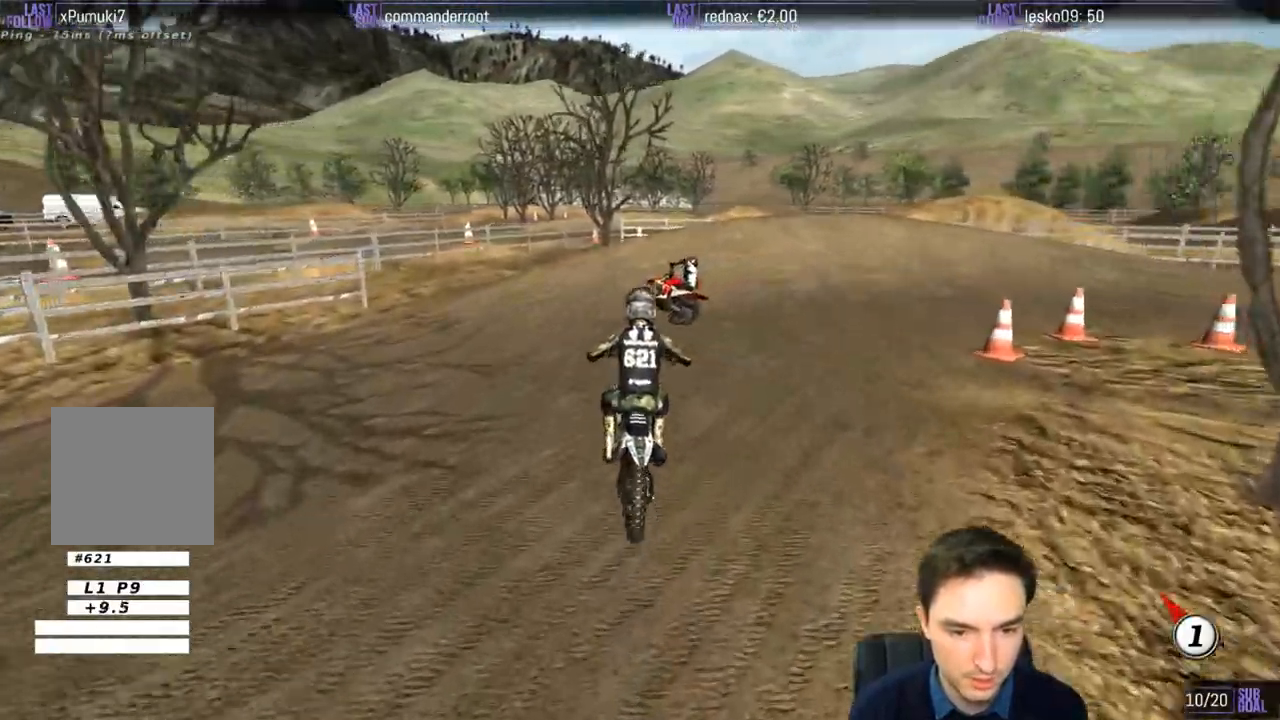
{"buttons": ["R2"], "left_stick": "center", "right_stick": "center", "events": [[400, "left_stick", "center"], [500, "R2", "down"]]}
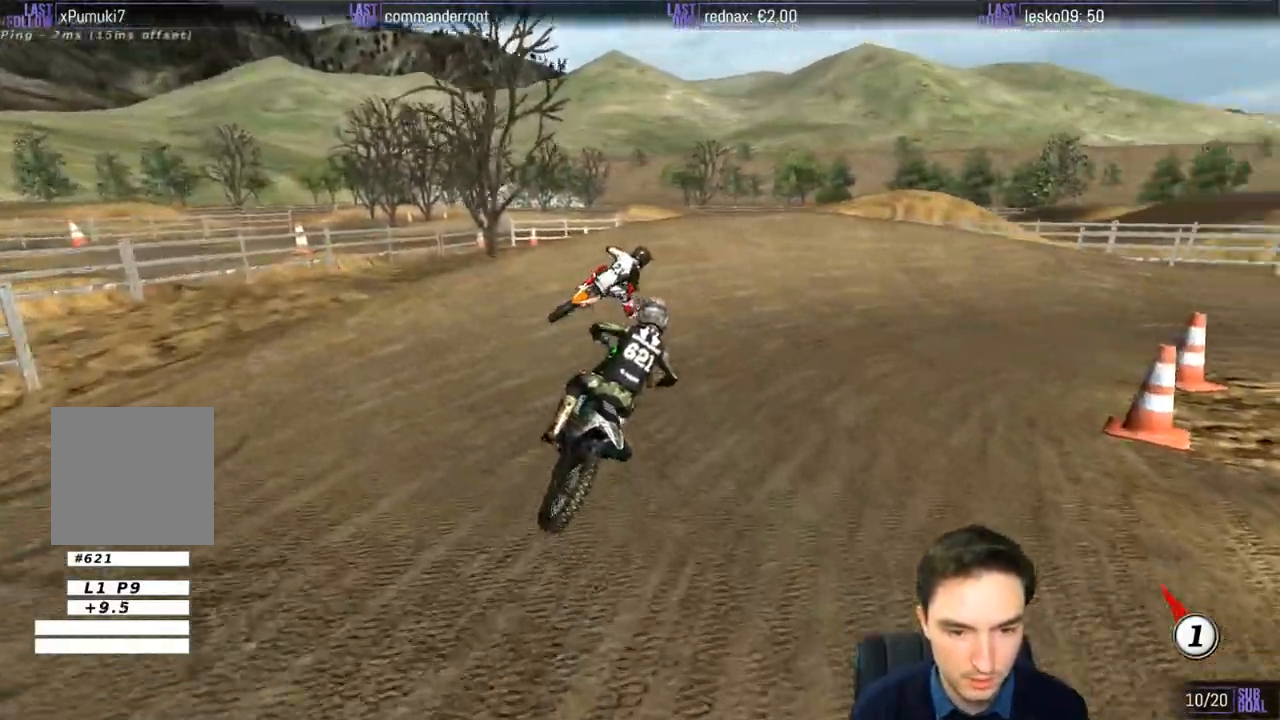
{"buttons": [], "left_stick": "center", "right_stick": "center", "events": [[233, "R2", "up"]]}
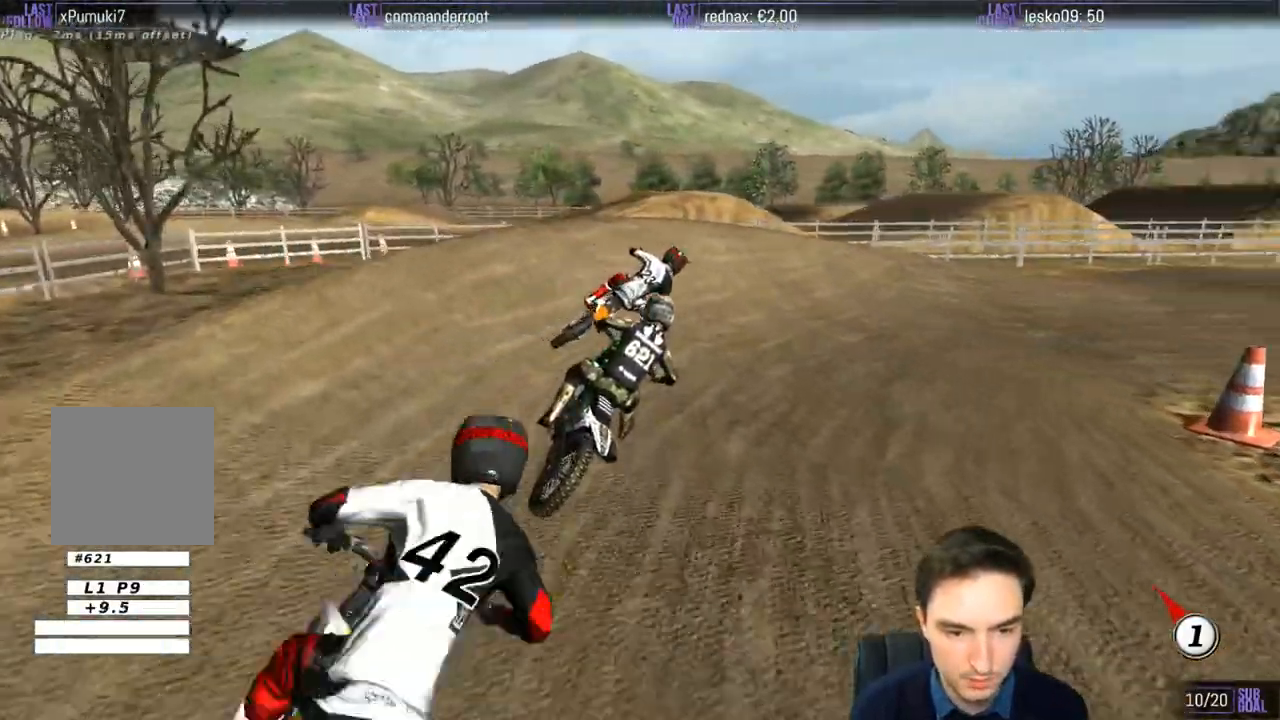
{"buttons": ["R2"], "left_stick": "right", "right_stick": "center", "events": [[33, "left_stick", "right"], [233, "left_stick", "center"], [267, "R2", "down"], [367, "R2", "up"], [467, "left_stick", "right"], [500, "R2", "down"]]}
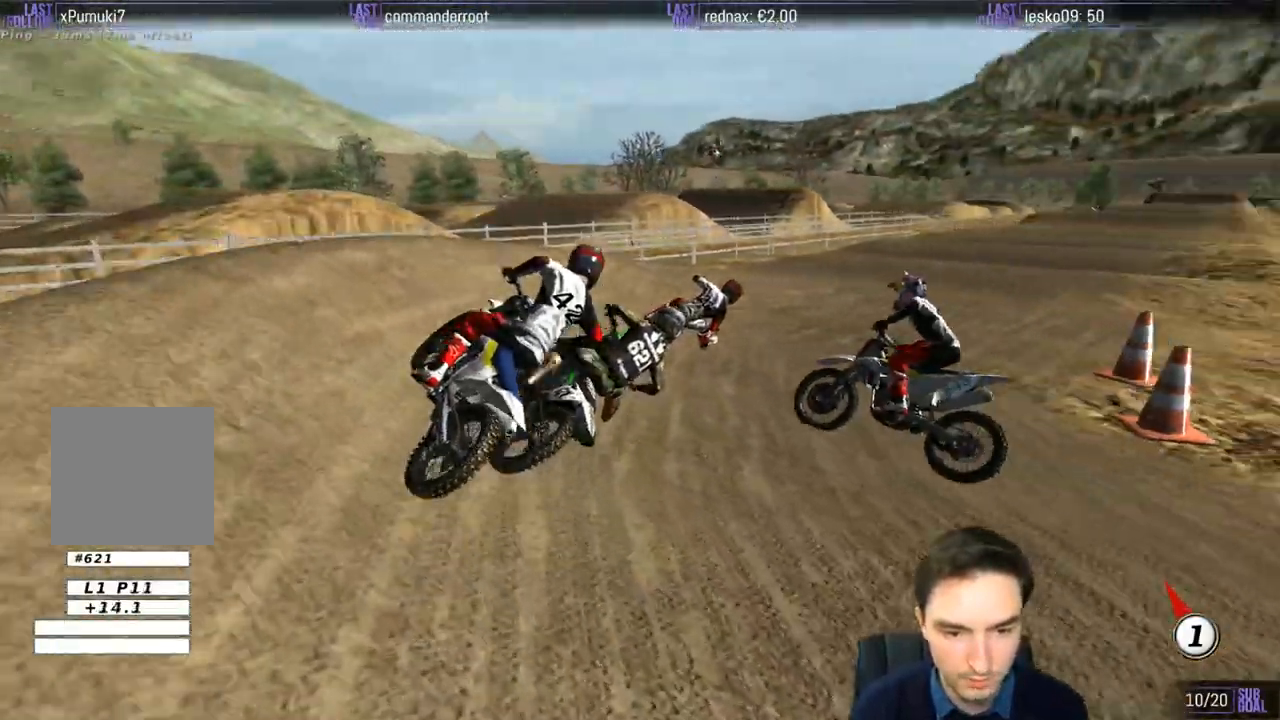
{"buttons": [], "left_stick": "center", "right_stick": "center", "events": [[100, "left_stick", "center"], [200, "left_stick", "left"], [333, "R2", "up"], [500, "left_stick", "center"]]}
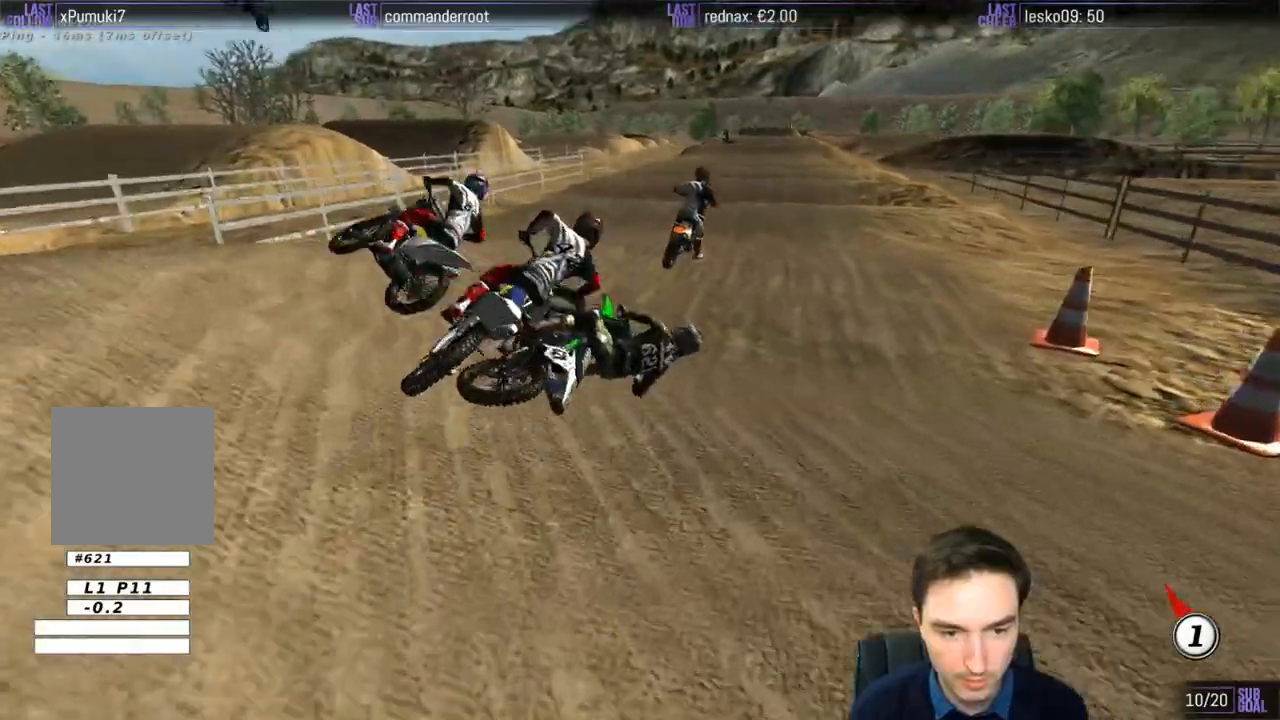
{"buttons": [], "left_stick": "left", "right_stick": "center", "events": [[133, "left_stick", "left"]]}
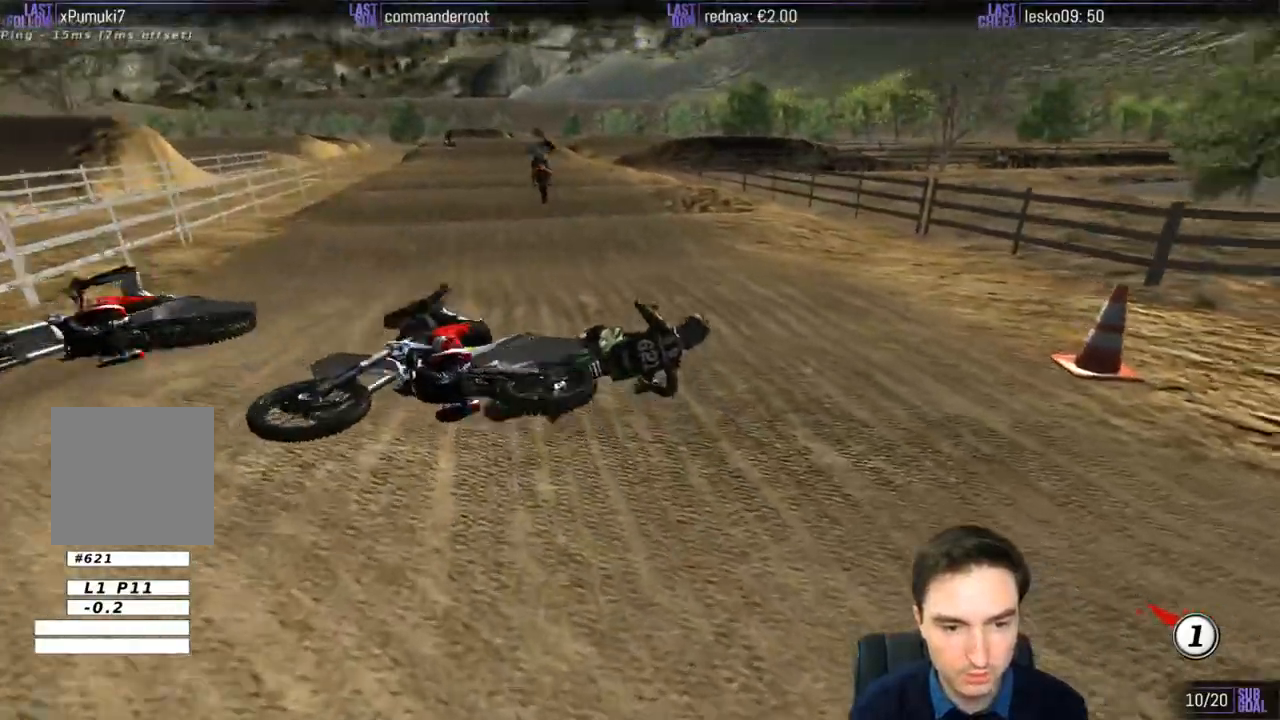
{"buttons": ["Y"], "left_stick": "left", "right_stick": "center", "events": [[133, "Y", "down"], [200, "L2", "down"], [467, "L2", "up"]]}
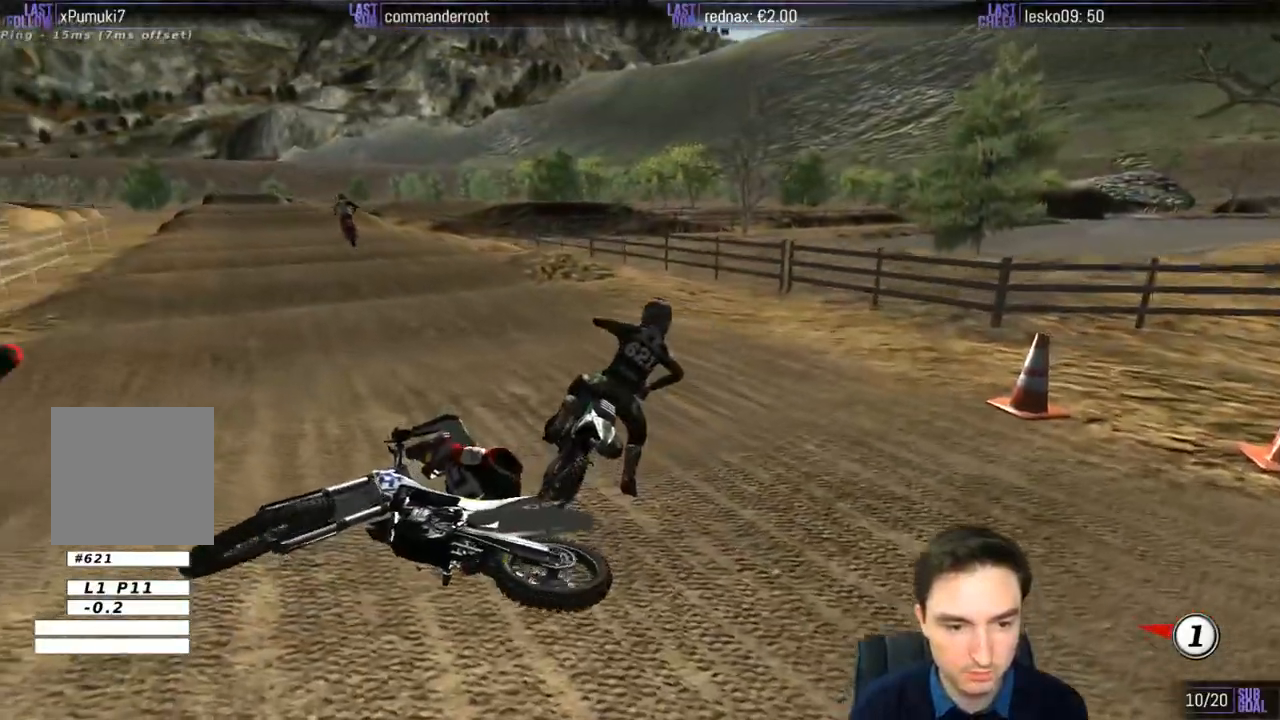
{"buttons": ["R2"], "left_stick": "up-left", "right_stick": "center", "events": [[133, "X", "down"], [333, "R2", "down"], [367, "X", "up"], [400, "left_stick", "up-left"], [467, "Y", "up"]]}
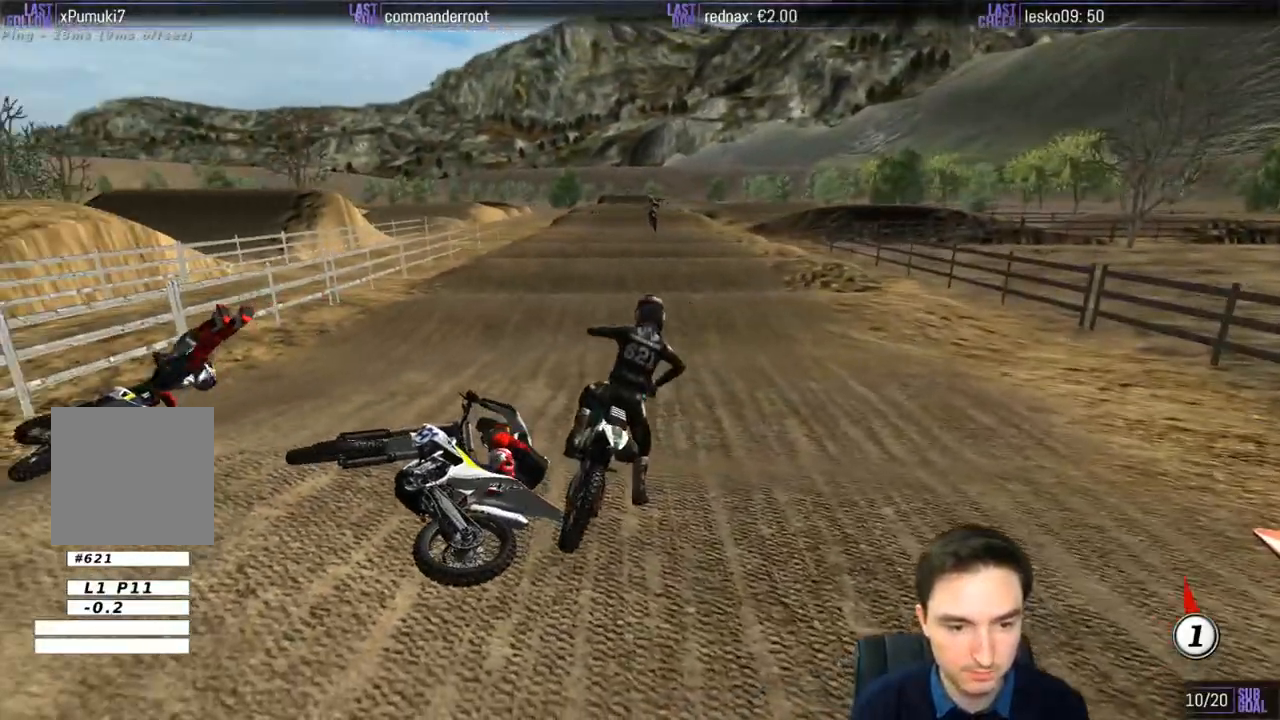
{"buttons": ["R2"], "left_stick": "up-left", "right_stick": "center", "events": []}
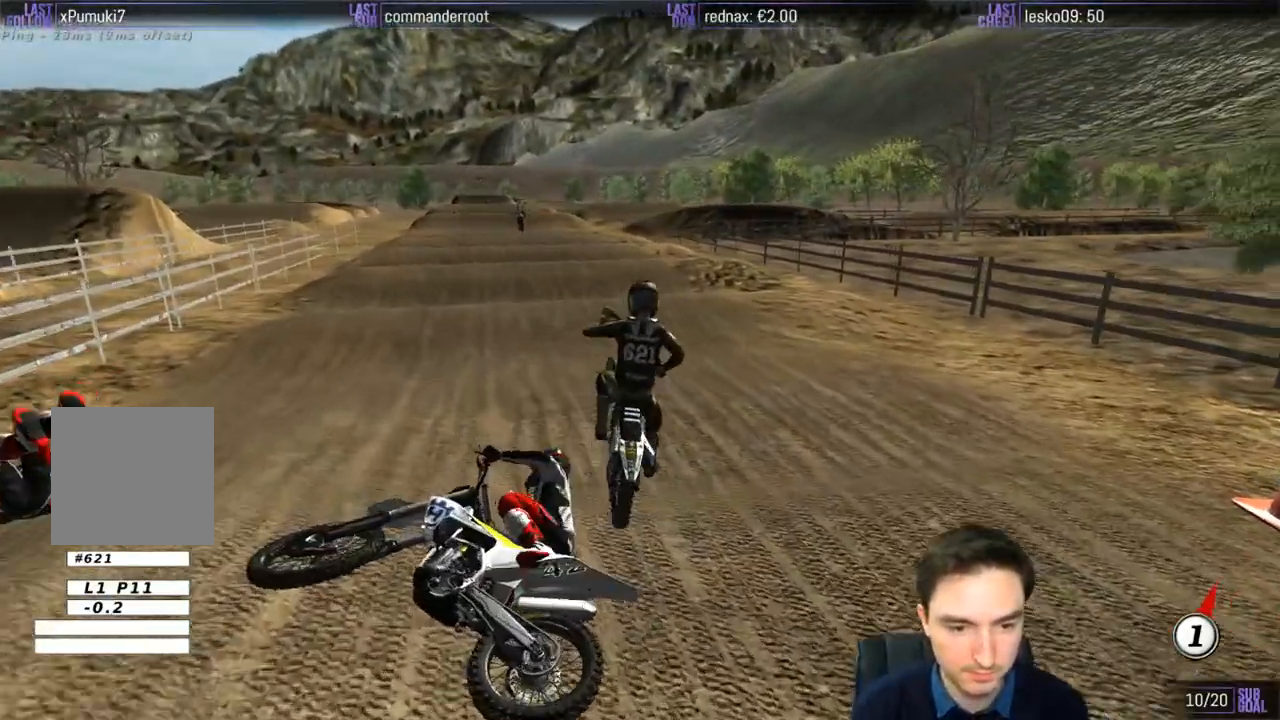
{"buttons": ["A", "L2"], "left_stick": "up", "right_stick": "center", "events": [[133, "R2", "up"], [133, "left_stick", "center"], [267, "A", "down"], [267, "L2", "down"], [267, "left_stick", "up"]]}
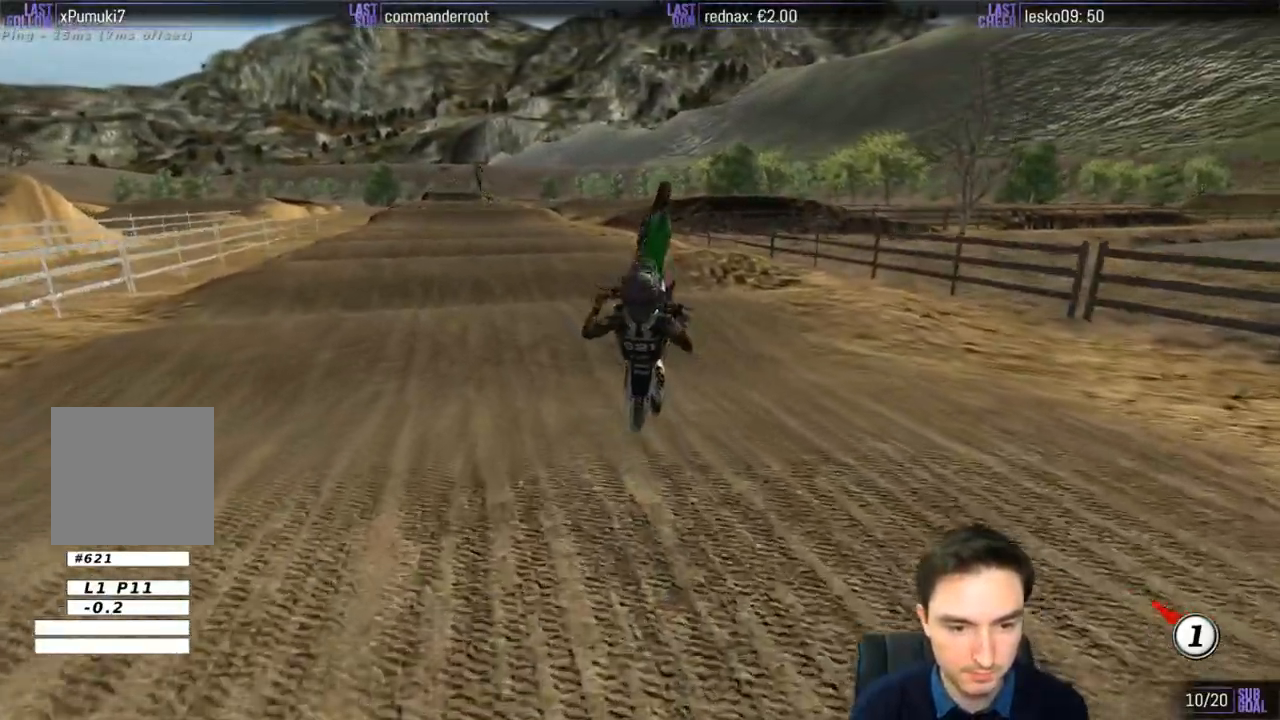
{"buttons": [], "left_stick": "up-right", "right_stick": "center", "events": [[267, "A", "up"], [300, "L2", "up"], [333, "left_stick", "up-right"], [383, "L2", "down"], [433, "L2", "up"]]}
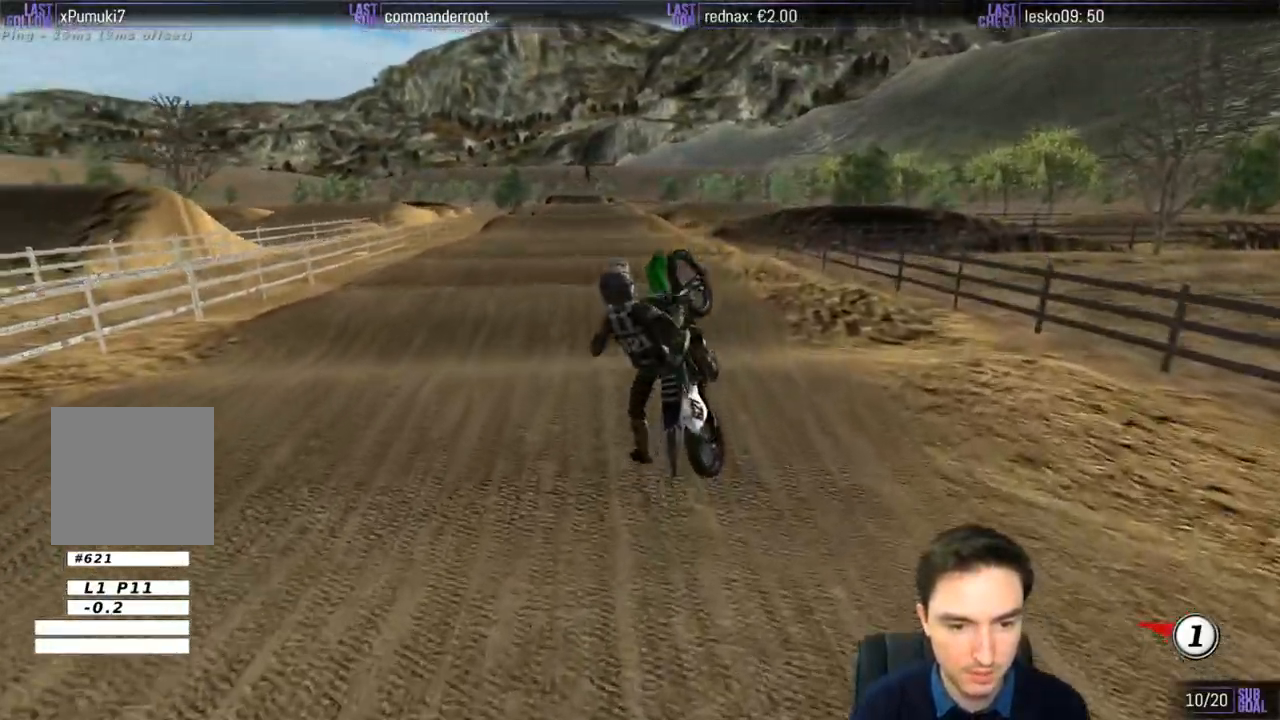
{"buttons": [], "left_stick": "right", "right_stick": "center", "events": [[50, "left_stick", "right"], [100, "R2", "down"], [300, "R2", "up"], [367, "R2", "down"], [467, "R2", "up"]]}
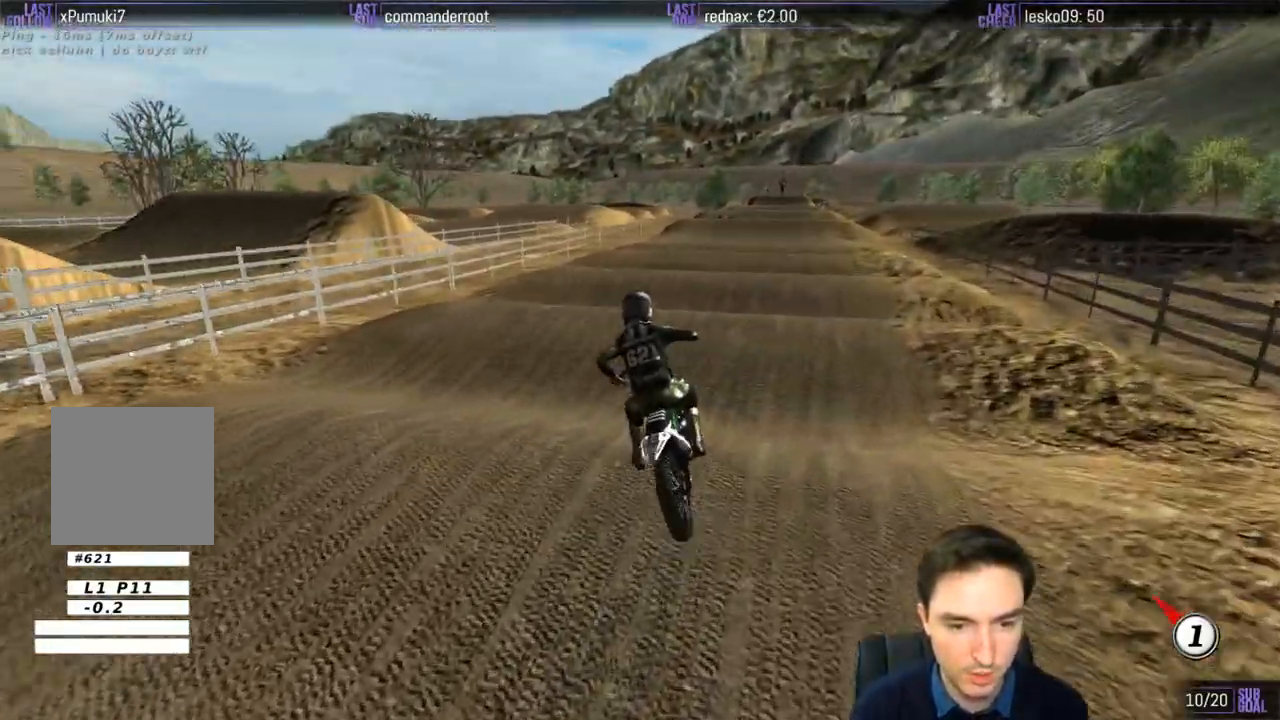
{"buttons": ["R2"], "left_stick": "center", "right_stick": "center", "events": [[100, "R2", "down"], [400, "left_stick", "center"]]}
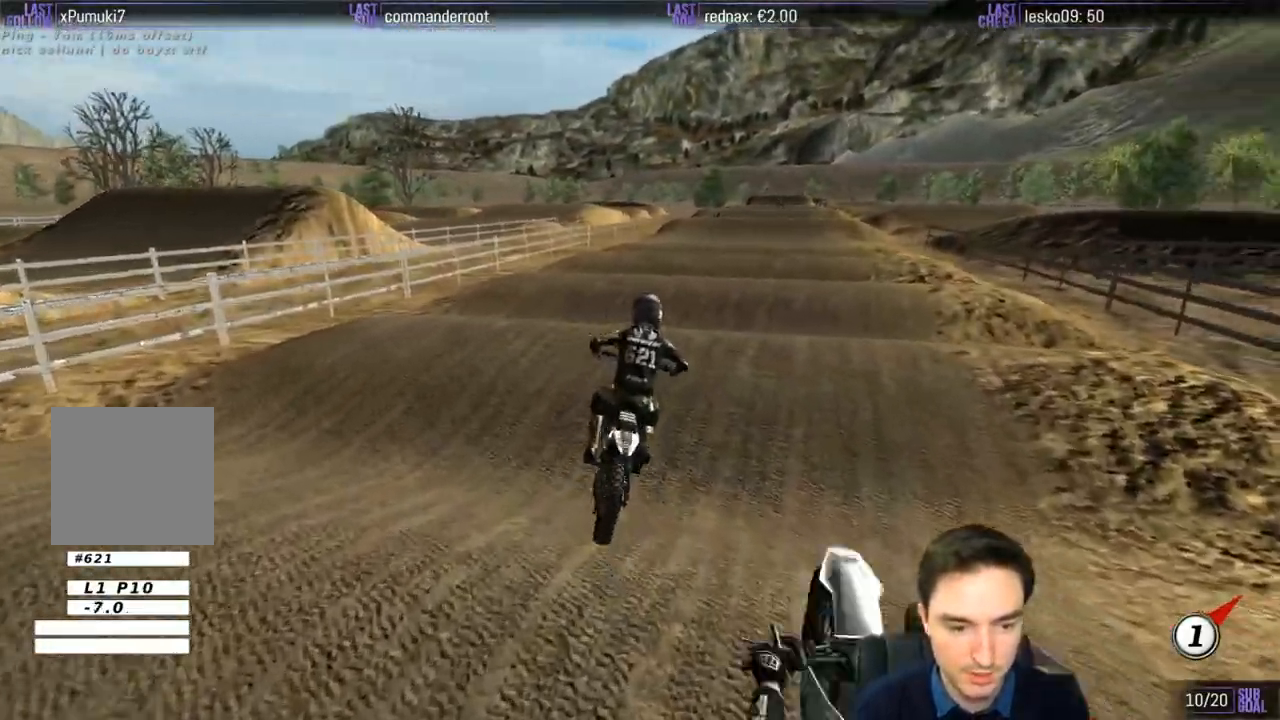
{"buttons": [], "left_stick": "right", "right_stick": "center", "events": [[33, "left_stick", "left"], [200, "left_stick", "center"], [300, "R2", "up"], [400, "left_stick", "right"]]}
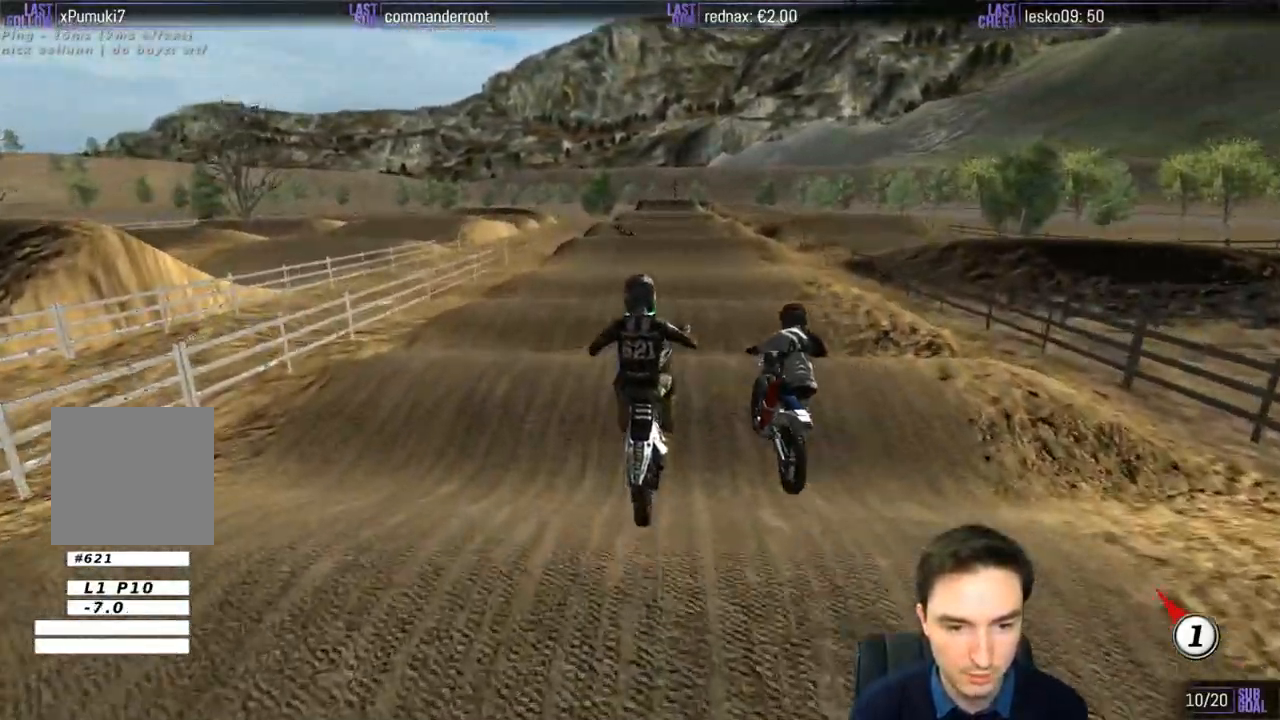
{"buttons": ["R2"], "left_stick": "center", "right_stick": "center", "events": [[433, "left_stick", "center"], [500, "R2", "down"]]}
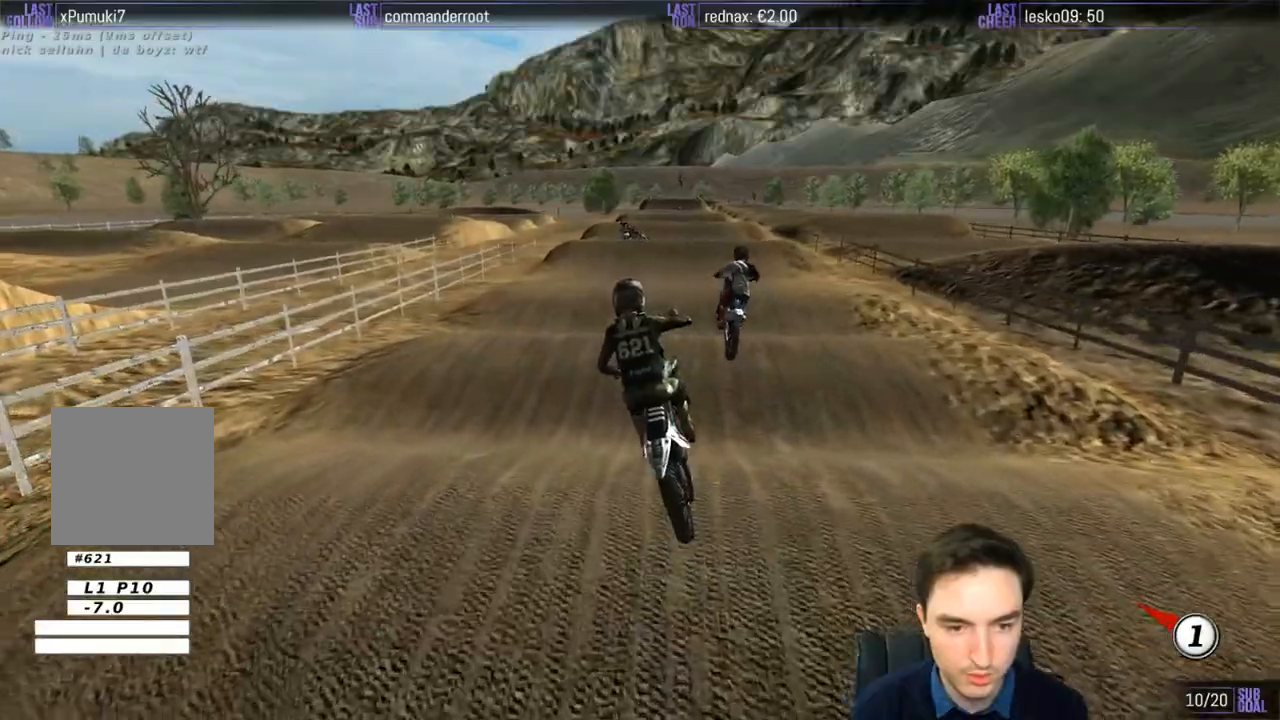
{"buttons": ["R2"], "left_stick": "center", "right_stick": "center", "events": [[100, "R2", "up"], [133, "left_stick", "right"], [333, "left_stick", "down-right"], [433, "R2", "down"], [433, "left_stick", "center"]]}
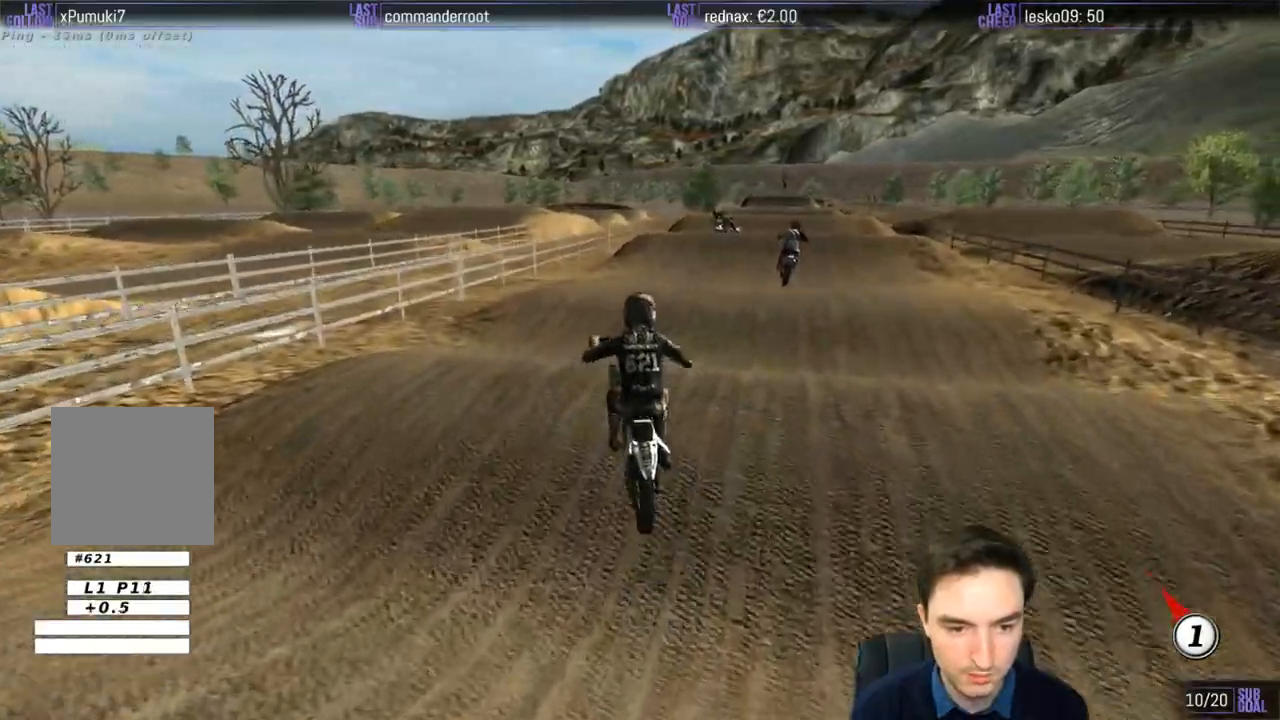
{"buttons": [], "left_stick": "center", "right_stick": "center", "events": [[133, "R2", "up"], [233, "left_stick", "down-right"], [267, "R2", "down"], [300, "left_stick", "down"], [400, "R2", "up"], [433, "left_stick", "center"]]}
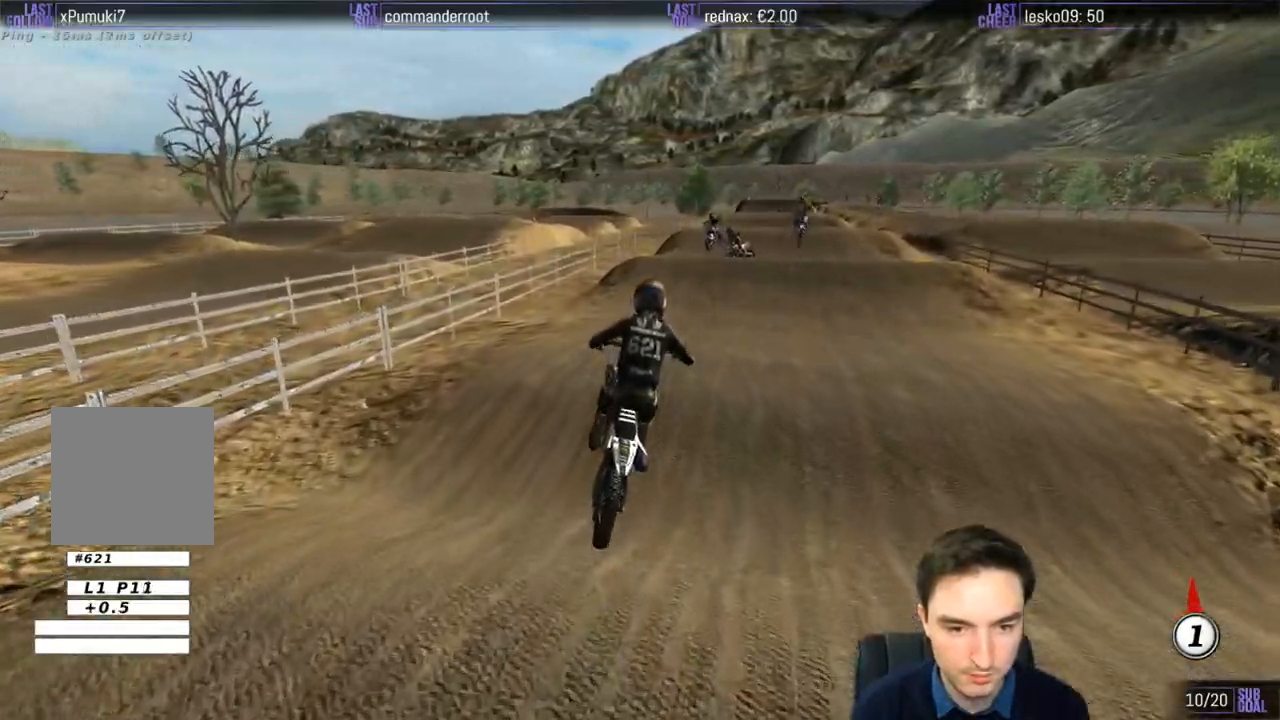
{"buttons": ["R2"], "left_stick": "left", "right_stick": "center", "events": [[400, "R2", "down"], [433, "left_stick", "left"]]}
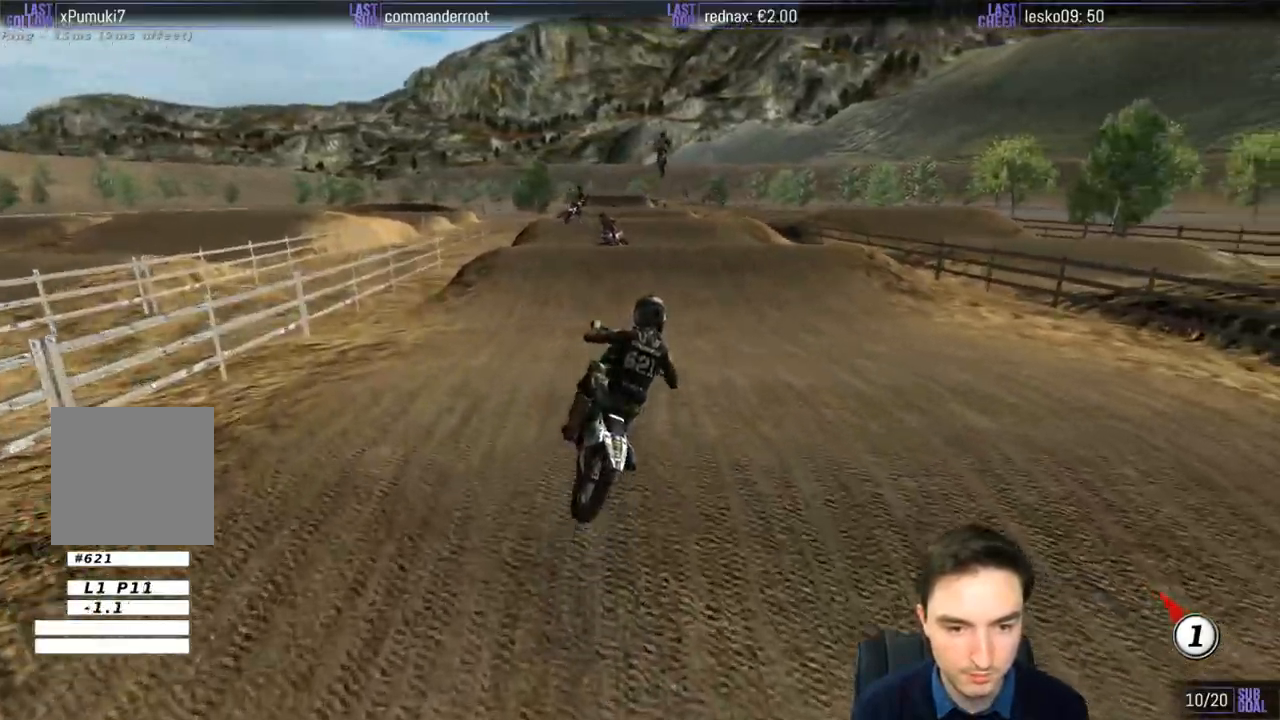
{"buttons": ["R2"], "left_stick": "left", "right_stick": "center", "events": [[33, "R2", "up"], [133, "R2", "down"]]}
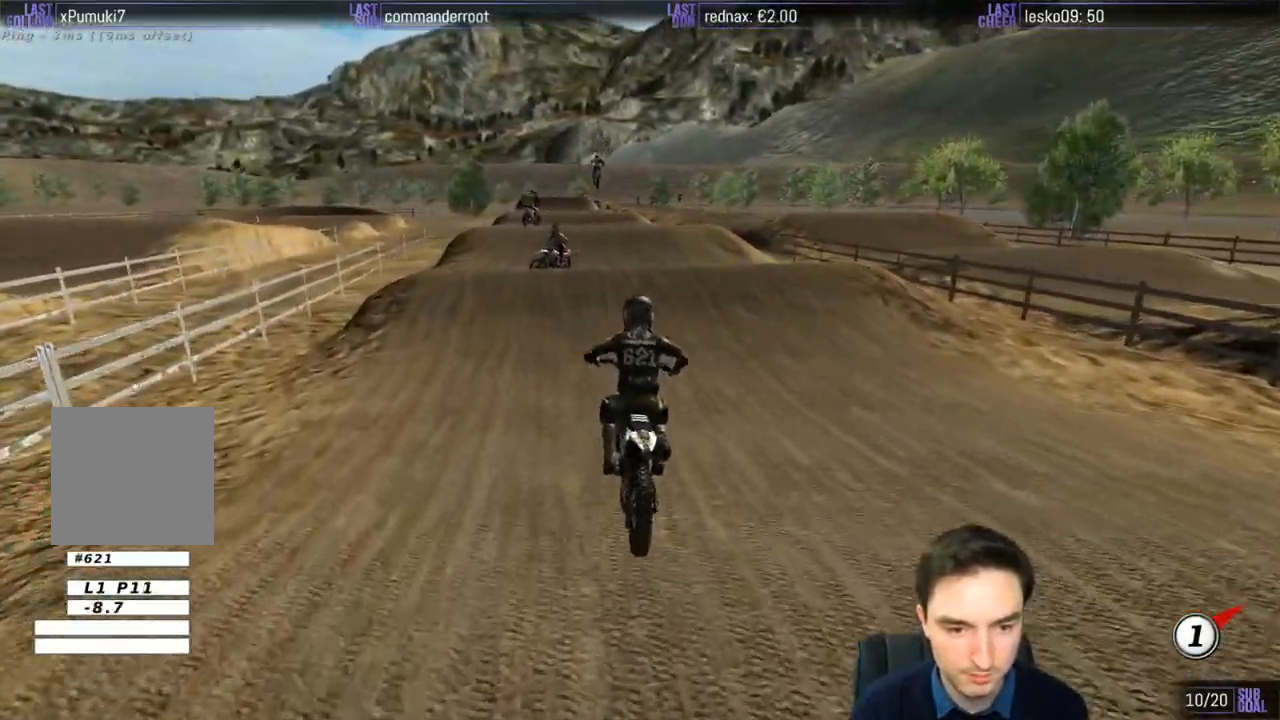
{"buttons": ["R2"], "left_stick": "center", "right_stick": "center", "events": [[133, "left_stick", "center"], [233, "B", "down"], [333, "B", "up"]]}
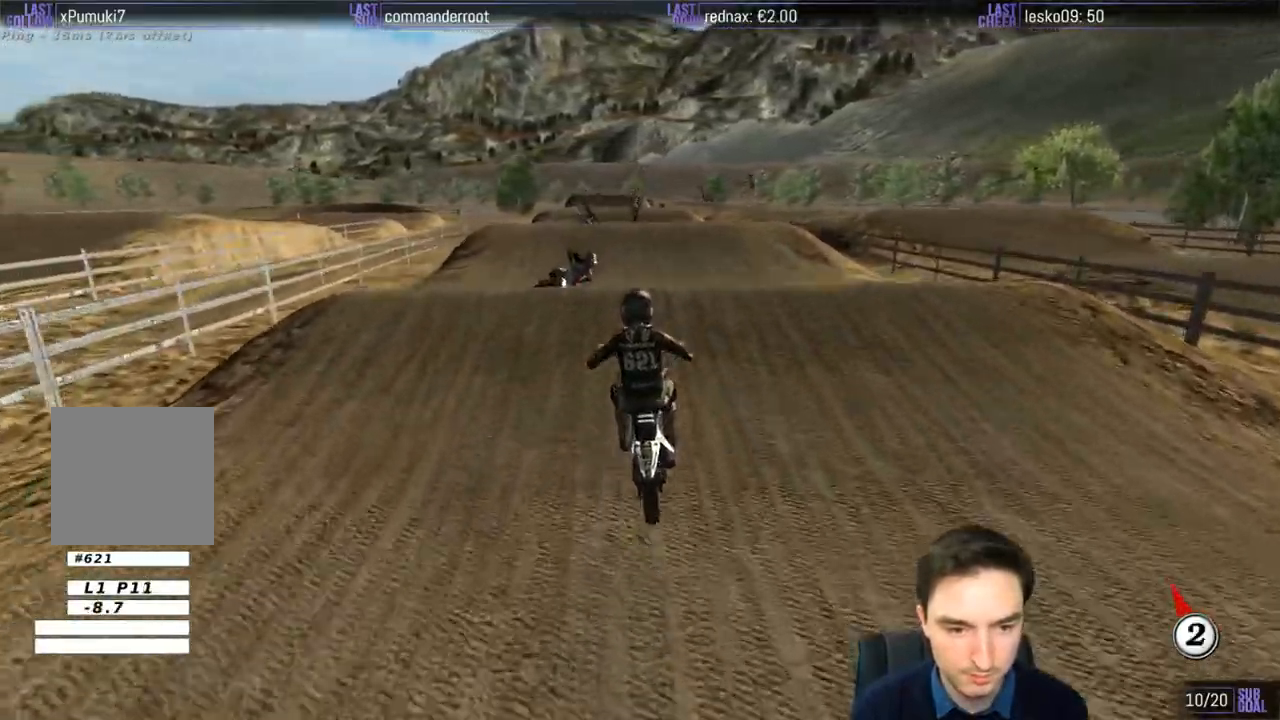
{"buttons": [], "left_stick": "center", "right_stick": "center", "events": [[400, "R2", "up"]]}
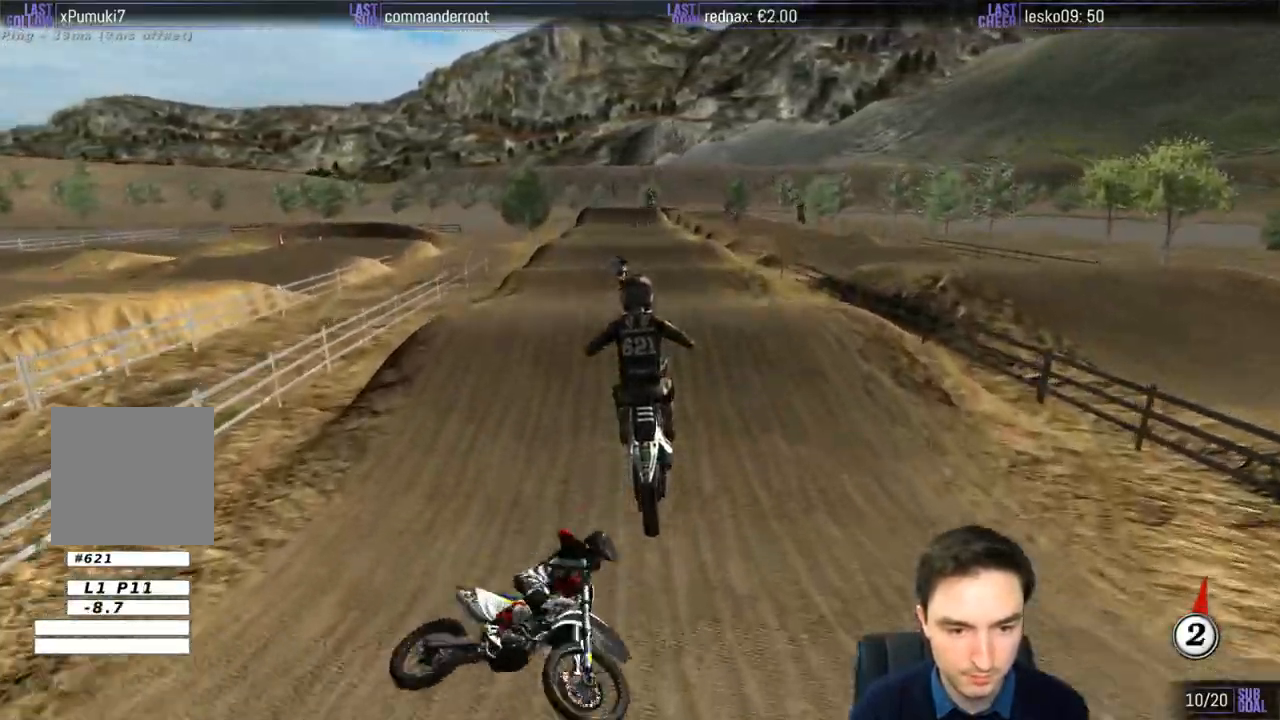
{"buttons": [], "left_stick": "center", "right_stick": "center", "events": [[267, "A", "down"], [433, "A", "up"]]}
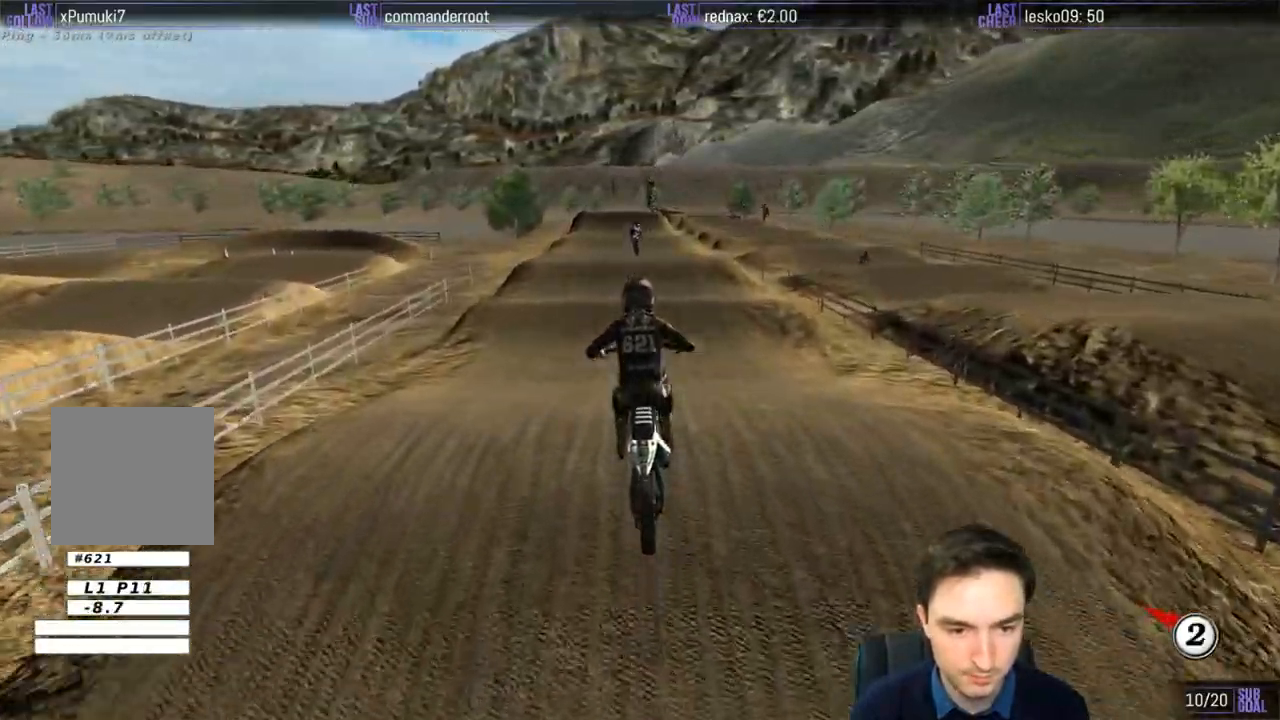
{"buttons": ["R2"], "left_stick": "center", "right_stick": "center", "events": [[167, "R2", "down"]]}
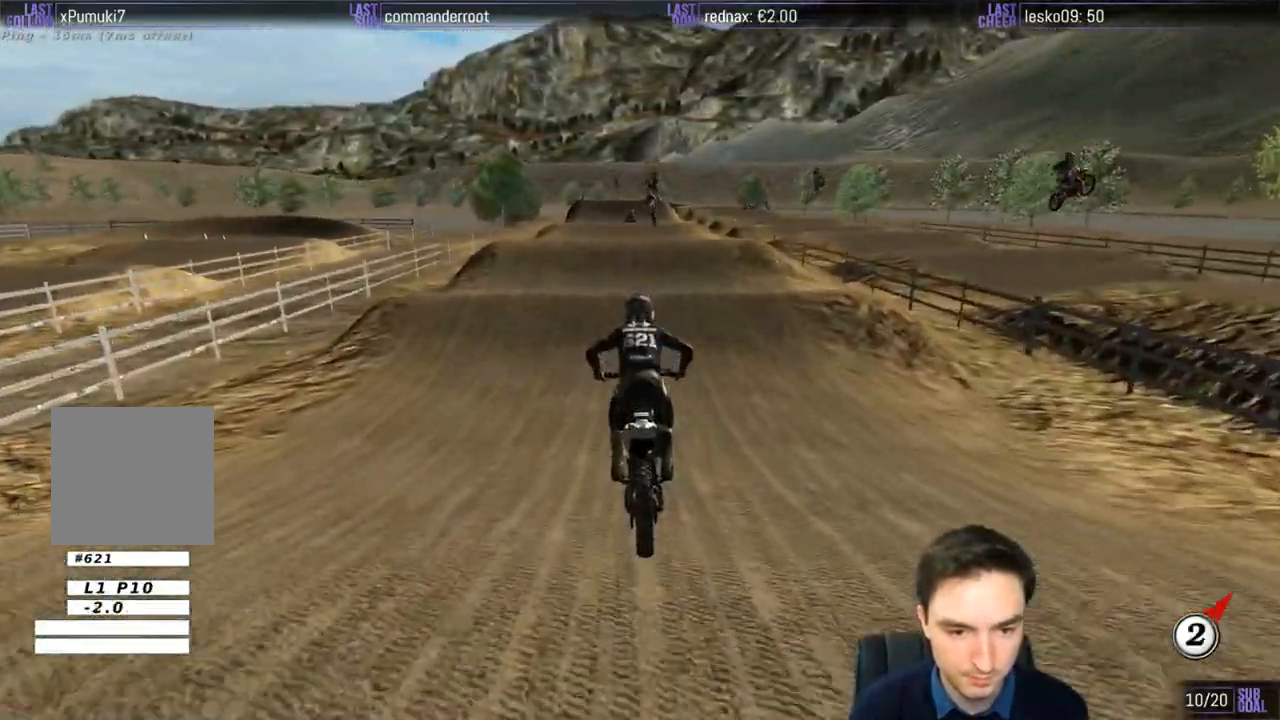
{"buttons": ["R2"], "left_stick": "down", "right_stick": "center", "events": [[383, "left_stick", "down"]]}
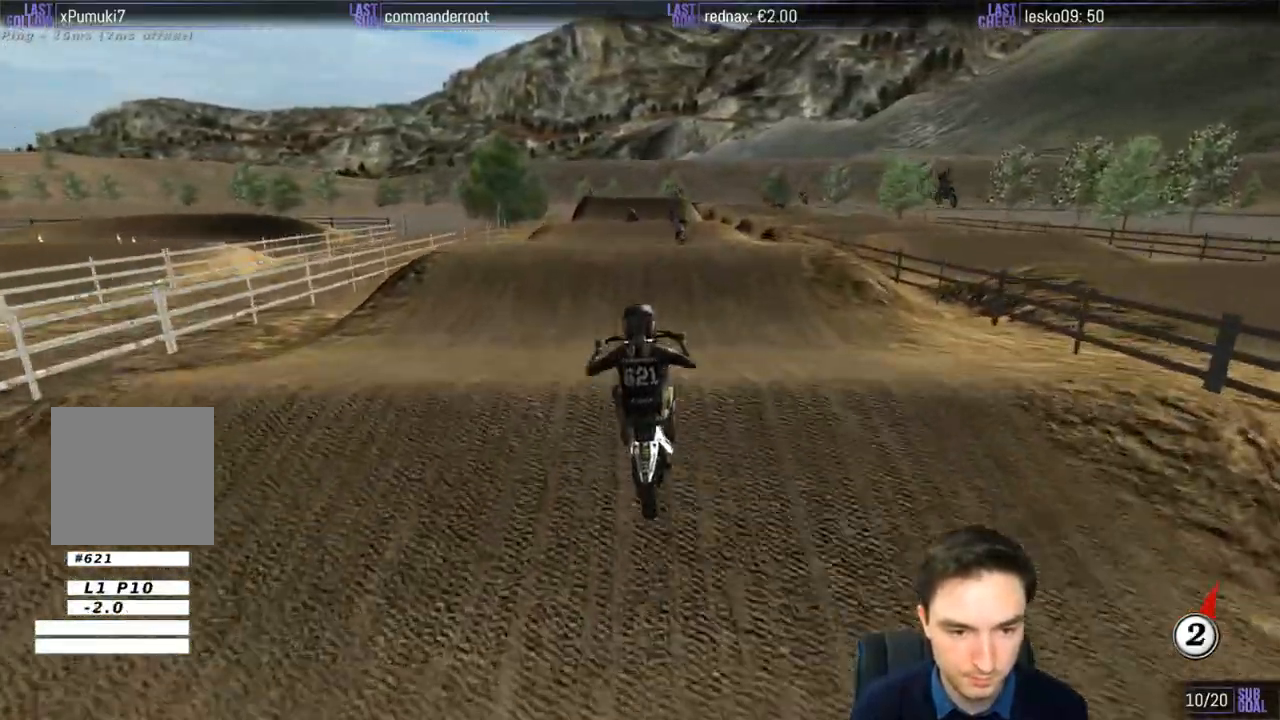
{"buttons": [], "left_stick": "down-left", "right_stick": "center", "events": [[267, "R2", "up"], [367, "left_stick", "down-left"]]}